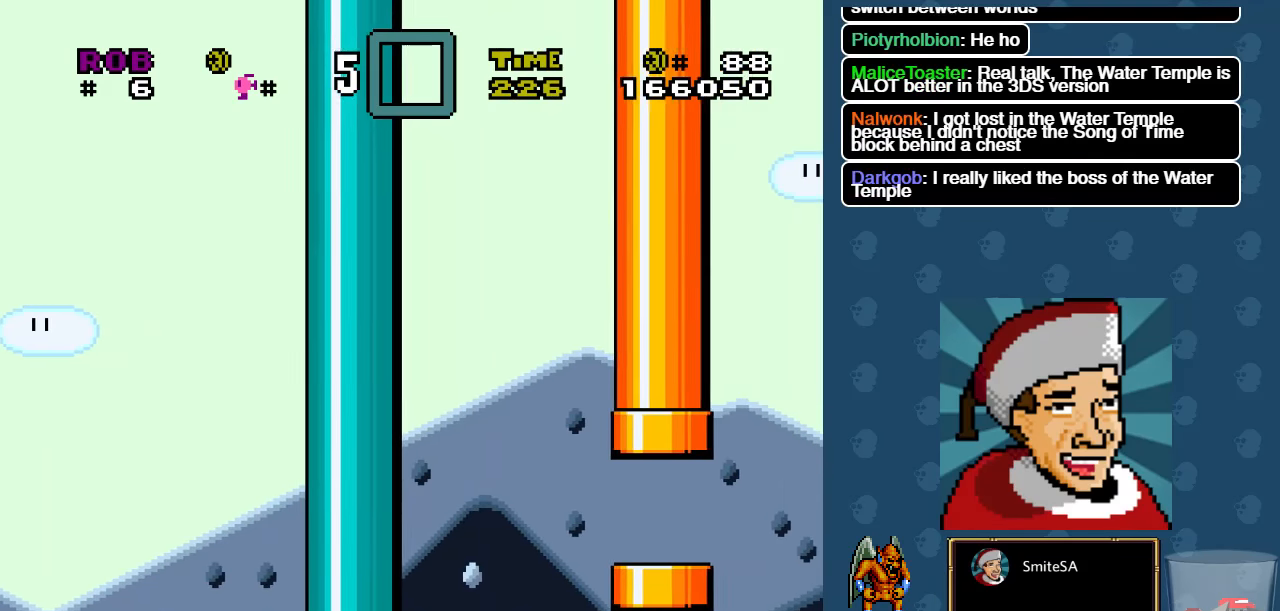
Gameplay with a controller (Xbox layout); each line is a JSON object with the inputs held at the frame after it. "events" lists button and stick changes between this image and that frame as [ms after this image, input, new state], when the widget could be followed in between. Not read: SHARE.
{"buttons": ["X", "DPAD_RIGHT"], "left_stick": "center", "right_stick": "center", "events": [[150, "A", "down"], [150, "DPAD_RIGHT", "down"], [333, "A", "up"]]}
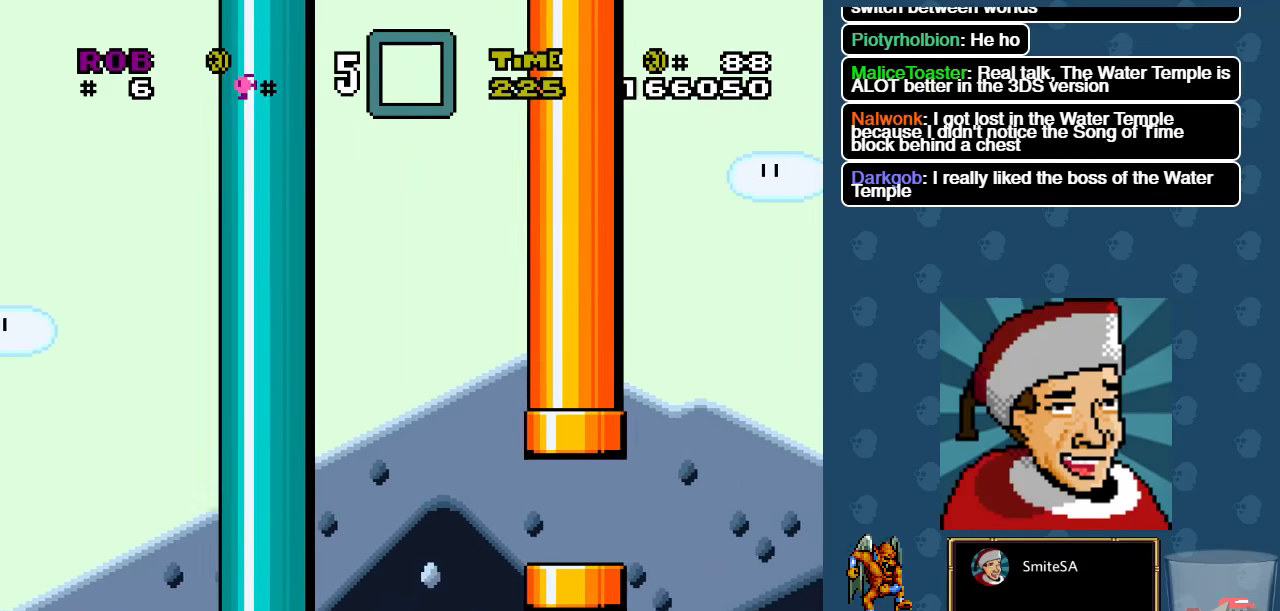
{"buttons": ["X", "DPAD_RIGHT"], "left_stick": "center", "right_stick": "center", "events": []}
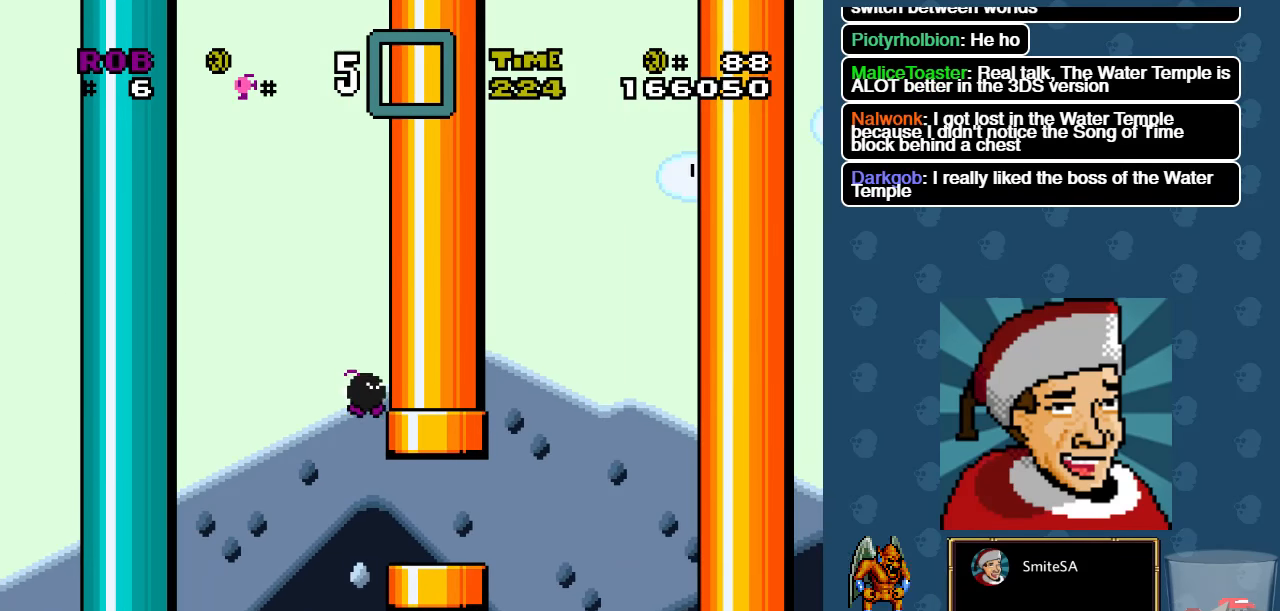
{"buttons": ["A", "X"], "left_stick": "center", "right_stick": "center", "events": [[467, "A", "down"], [467, "DPAD_RIGHT", "up"]]}
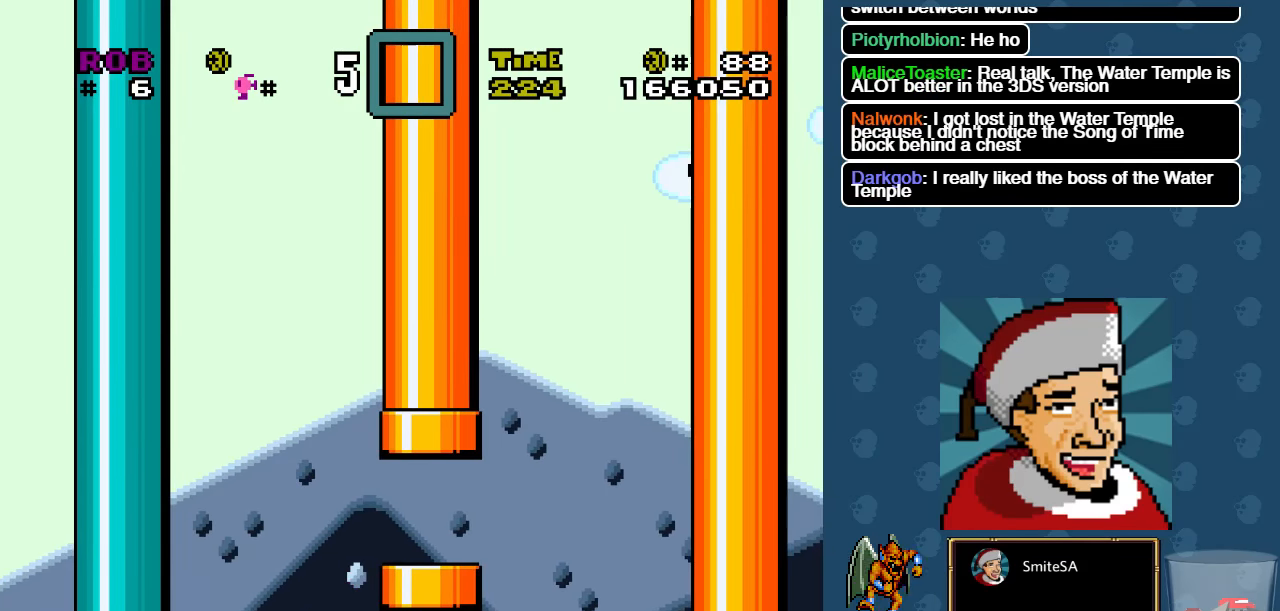
{"buttons": ["X", "L3"], "left_stick": "center", "right_stick": "center", "events": [[167, "A", "up"], [350, "L3", "down"]]}
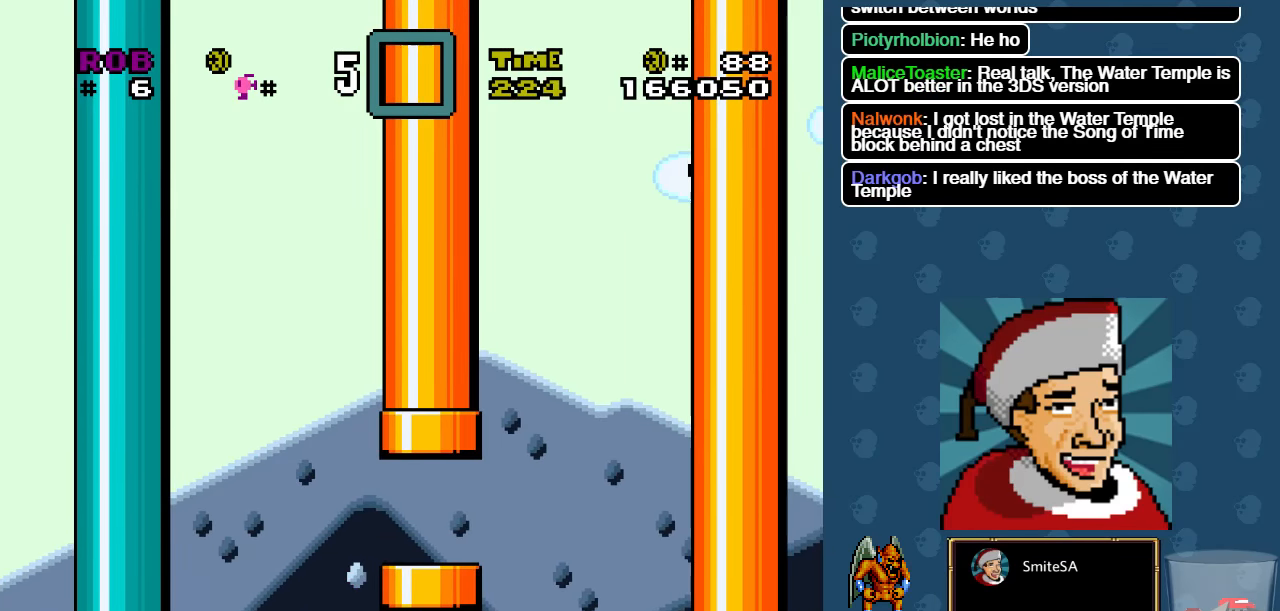
{"buttons": ["X"], "left_stick": "center", "right_stick": "center", "events": [[83, "L3", "up"], [83, "left_stick", "right"], [183, "left_stick", "center"], [333, "DPAD_RIGHT", "down"], [450, "DPAD_RIGHT", "up"]]}
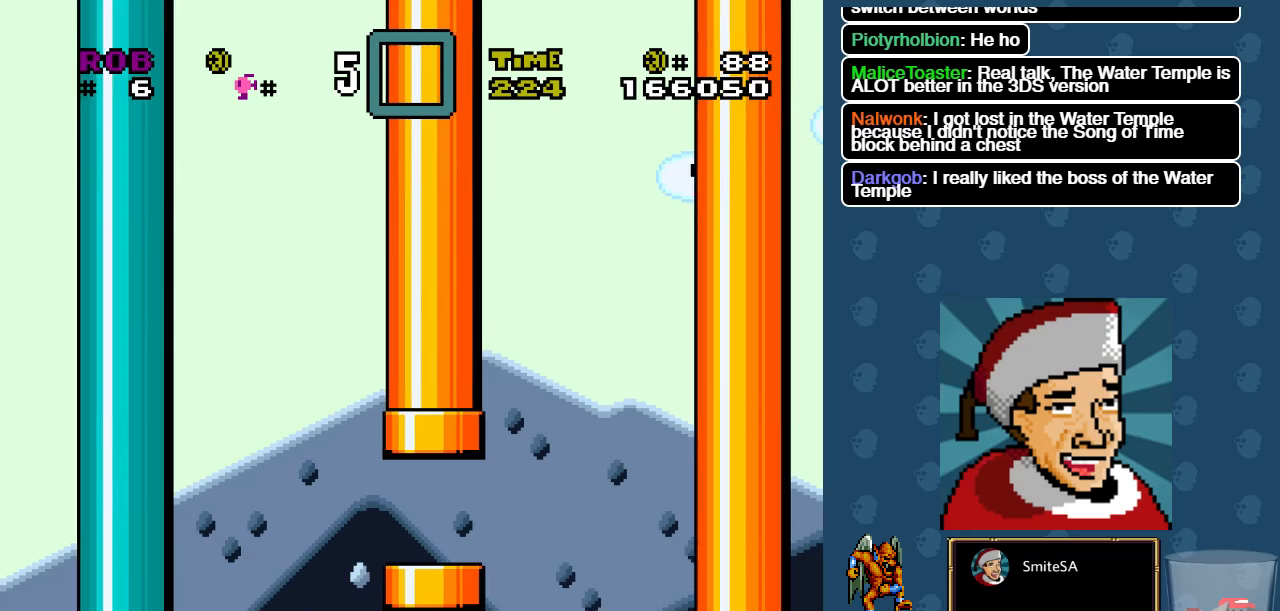
{"buttons": ["X", "DPAD_RIGHT"], "left_stick": "center", "right_stick": "center", "events": [[117, "L3", "down"], [284, "L3", "up"], [417, "DPAD_RIGHT", "down"]]}
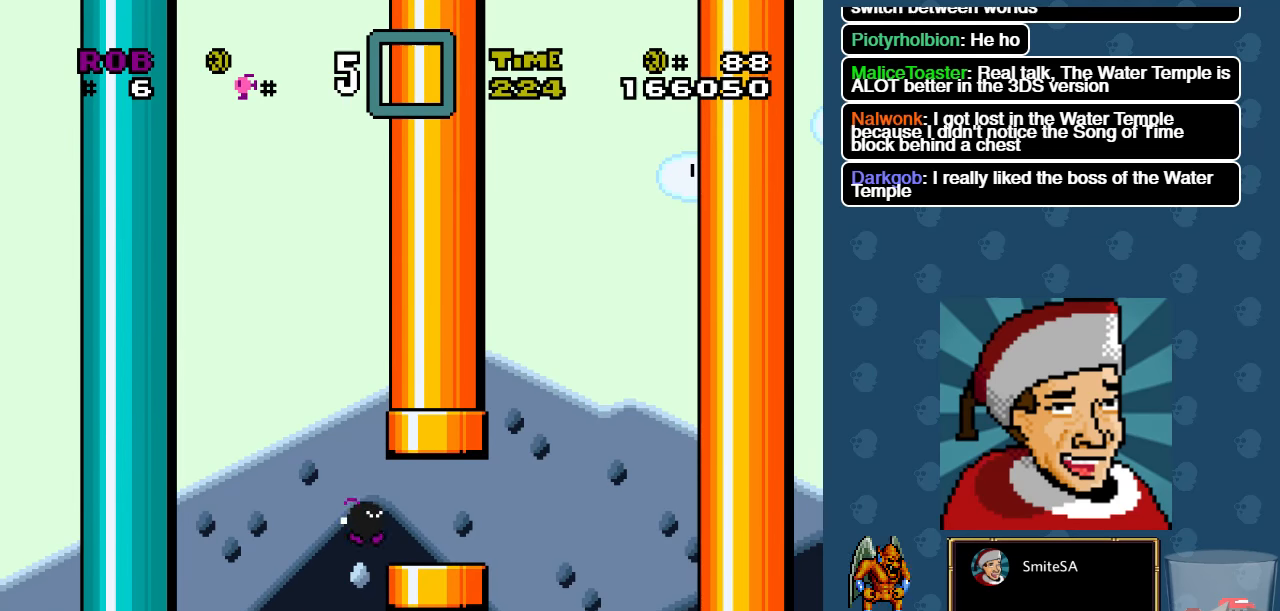
{"buttons": ["X", "L3"], "left_stick": "right", "right_stick": "center", "events": [[217, "DPAD_RIGHT", "up"], [450, "L3", "down"], [484, "left_stick", "right"]]}
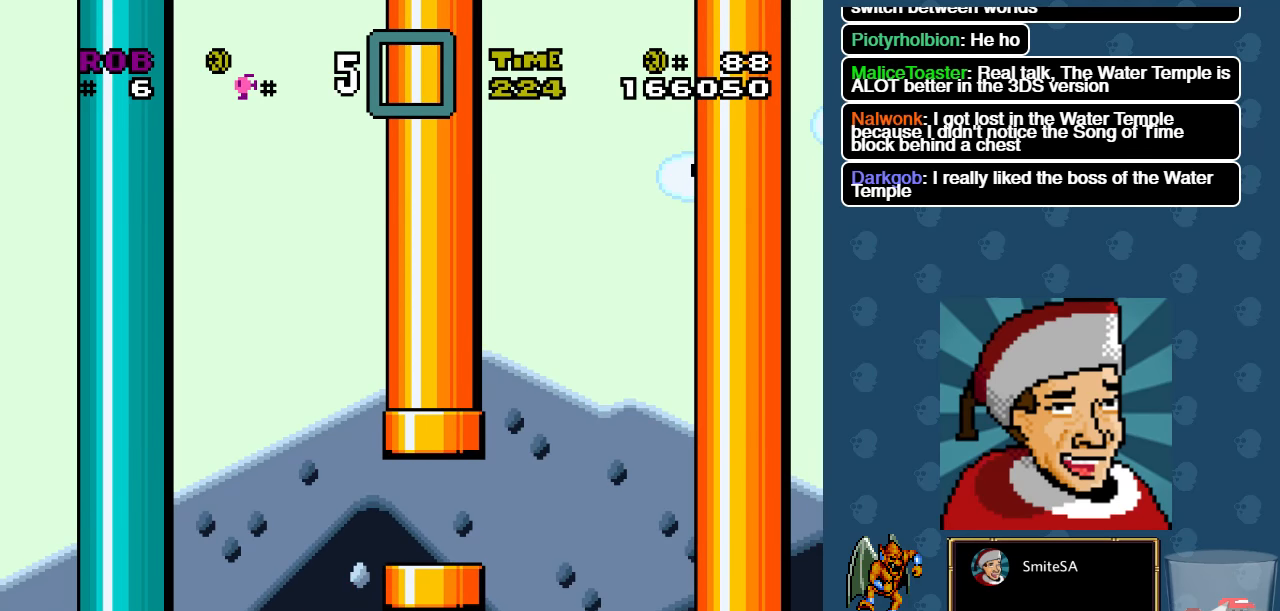
{"buttons": ["A", "X", "DPAD_RIGHT"], "left_stick": "center", "right_stick": "center", "events": [[34, "left_stick", "center"], [117, "L3", "up"], [200, "DPAD_RIGHT", "down"], [417, "A", "down"]]}
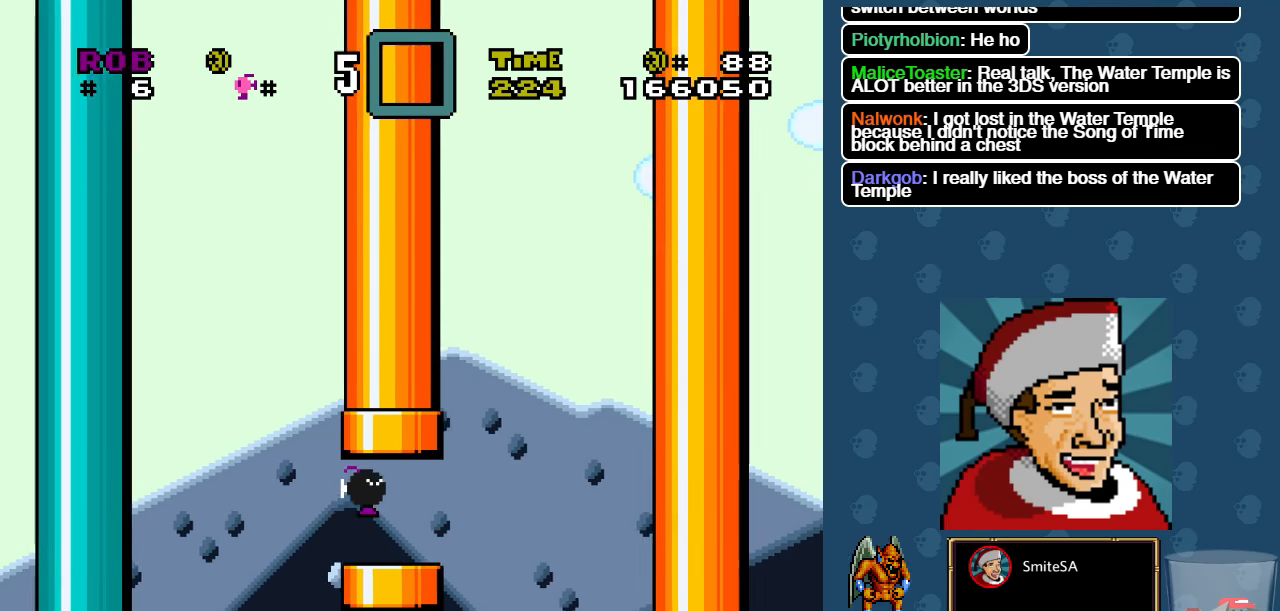
{"buttons": ["X"], "left_stick": "center", "right_stick": "center", "events": [[67, "DPAD_RIGHT", "up"], [100, "A", "up"], [167, "DPAD_LEFT", "down"], [167, "DPAD_UP", "down"], [267, "A", "down"], [267, "DPAD_UP", "up"], [300, "DPAD_UP", "down"], [400, "DPAD_UP", "up"], [434, "DPAD_LEFT", "up"], [500, "A", "up"]]}
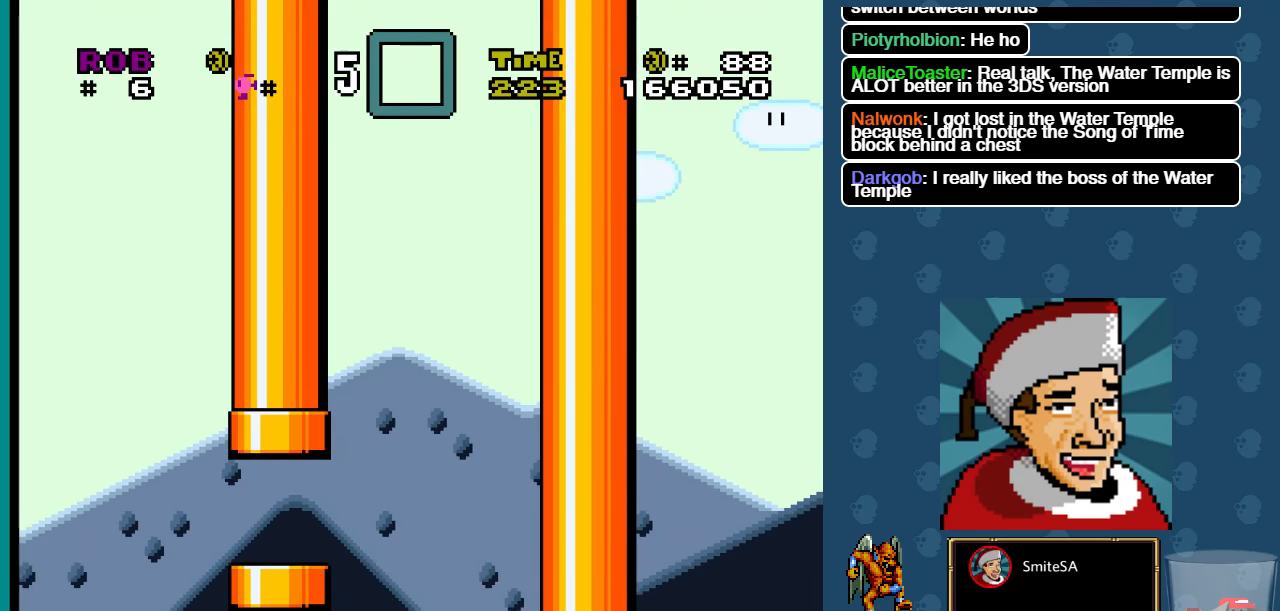
{"buttons": ["X"], "left_stick": "center", "right_stick": "center", "events": [[167, "L3", "down"], [334, "L3", "up"]]}
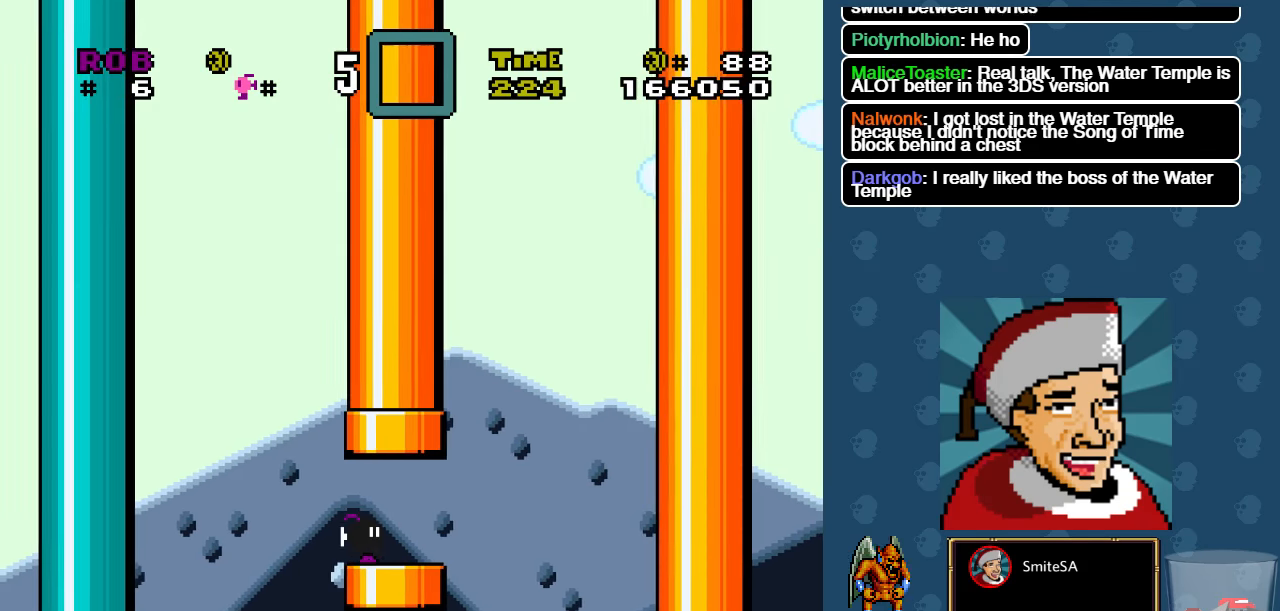
{"buttons": ["X", "DPAD_RIGHT"], "left_stick": "center", "right_stick": "center", "events": [[200, "DPAD_RIGHT", "down"], [217, "DPAD_RIGHT", "up"], [484, "DPAD_RIGHT", "down"]]}
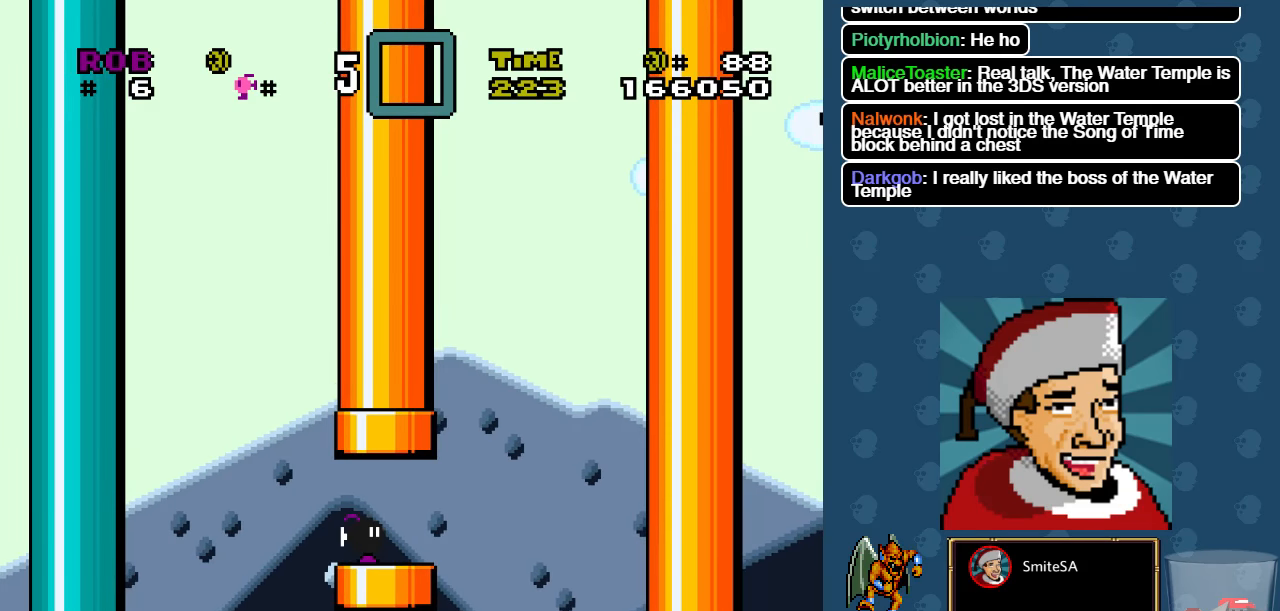
{"buttons": ["X"], "left_stick": "center", "right_stick": "center", "events": [[84, "DPAD_RIGHT", "up"], [317, "DPAD_DOWN", "down"], [484, "DPAD_DOWN", "up"]]}
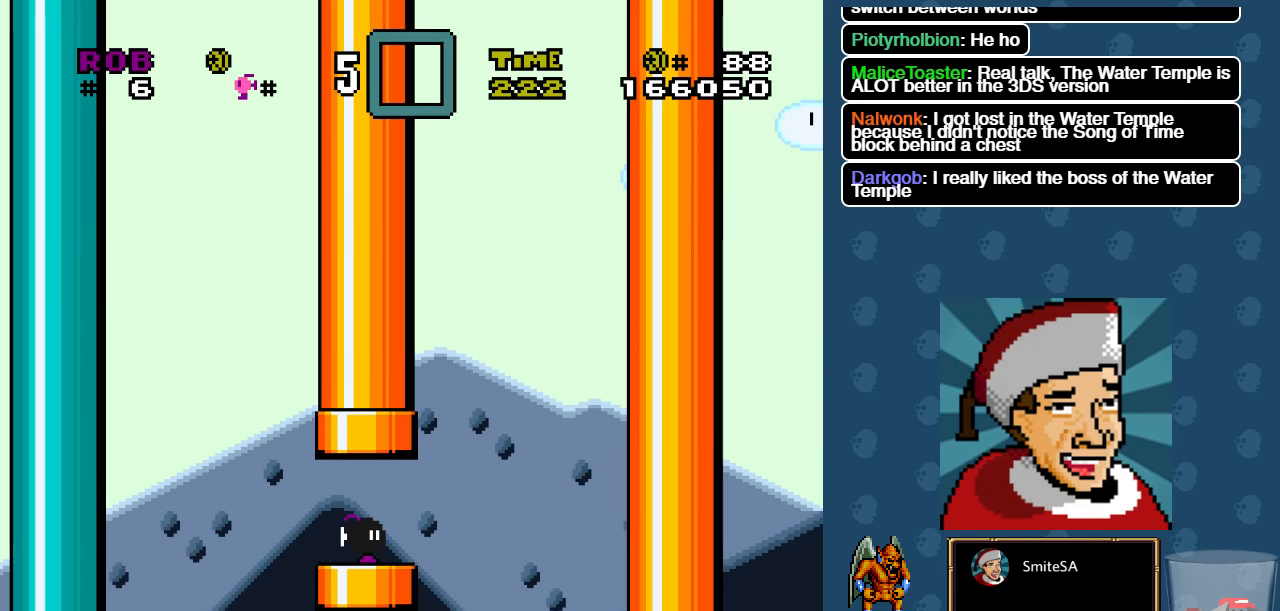
{"buttons": ["X", "DPAD_UP"], "left_stick": "center", "right_stick": "center", "events": [[84, "DPAD_UP", "down"], [184, "A", "down"], [450, "A", "up"]]}
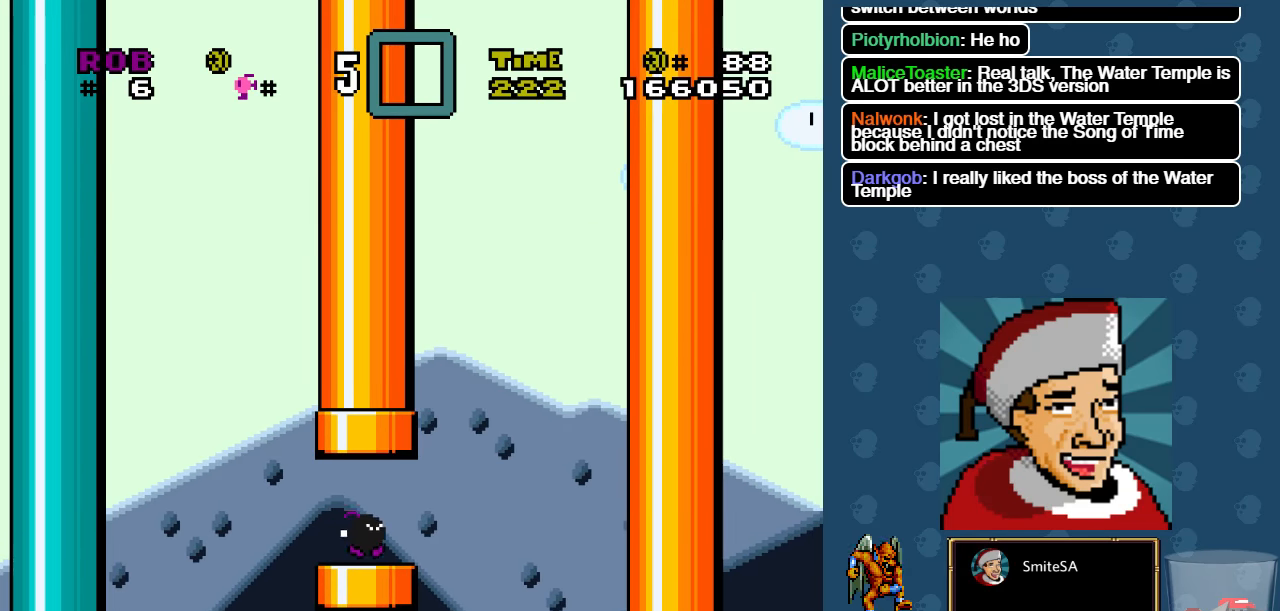
{"buttons": ["X", "DPAD_RIGHT"], "left_stick": "center", "right_stick": "center", "events": [[84, "DPAD_UP", "up"], [234, "DPAD_RIGHT", "down"]]}
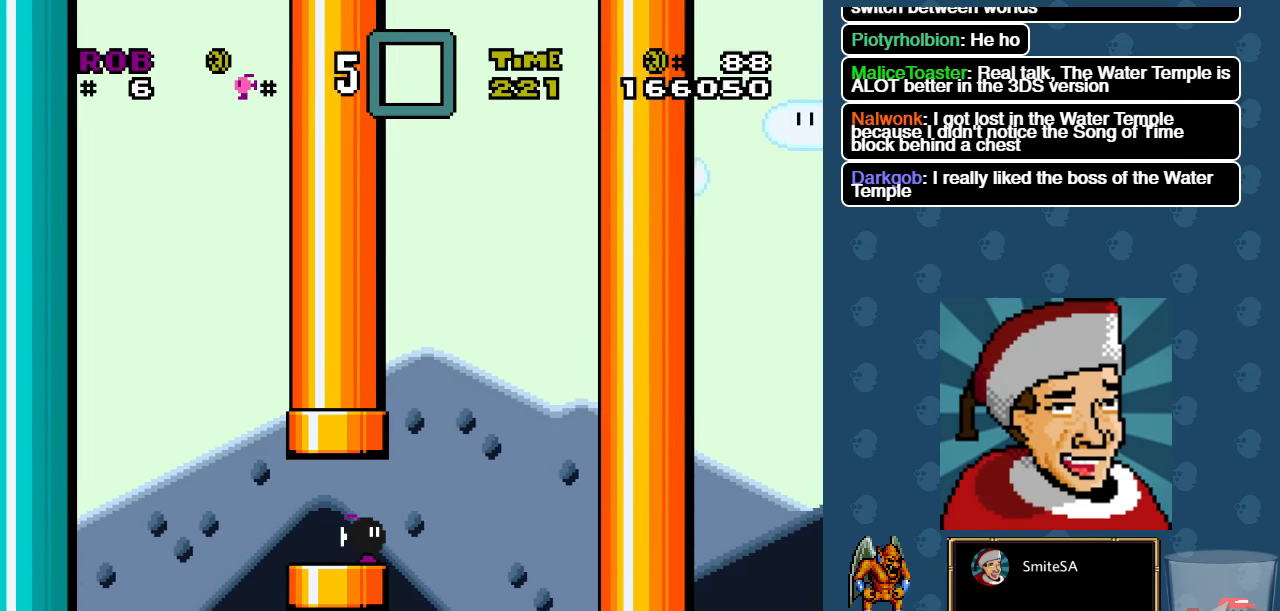
{"buttons": ["X", "DPAD_RIGHT"], "left_stick": "center", "right_stick": "center", "events": [[34, "A", "down"], [500, "A", "up"]]}
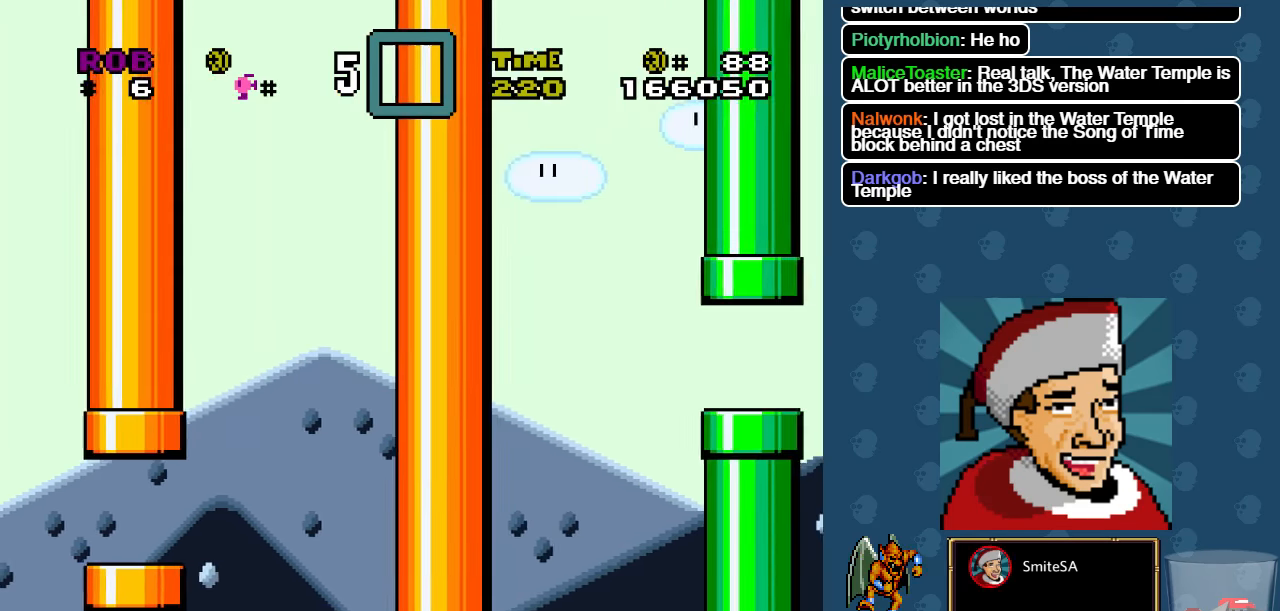
{"buttons": ["X"], "left_stick": "center", "right_stick": "center", "events": [[33, "DPAD_RIGHT", "up"]]}
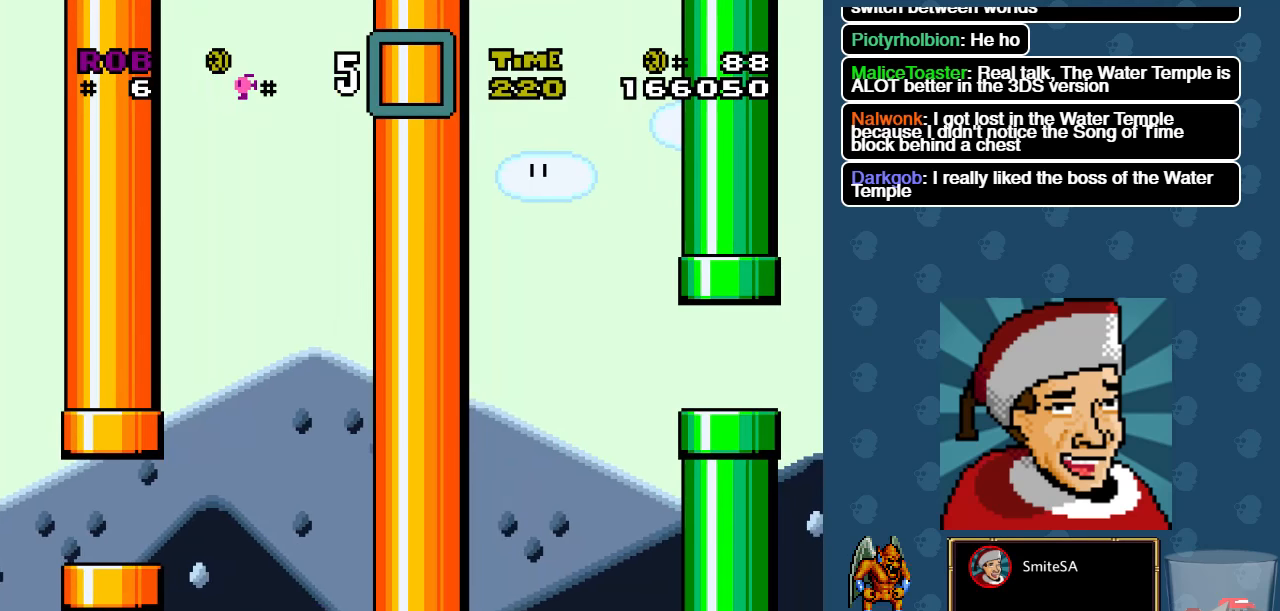
{"buttons": ["X", "L3"], "left_stick": "left", "right_stick": "center", "events": [[350, "L3", "down"], [400, "left_stick", "left"]]}
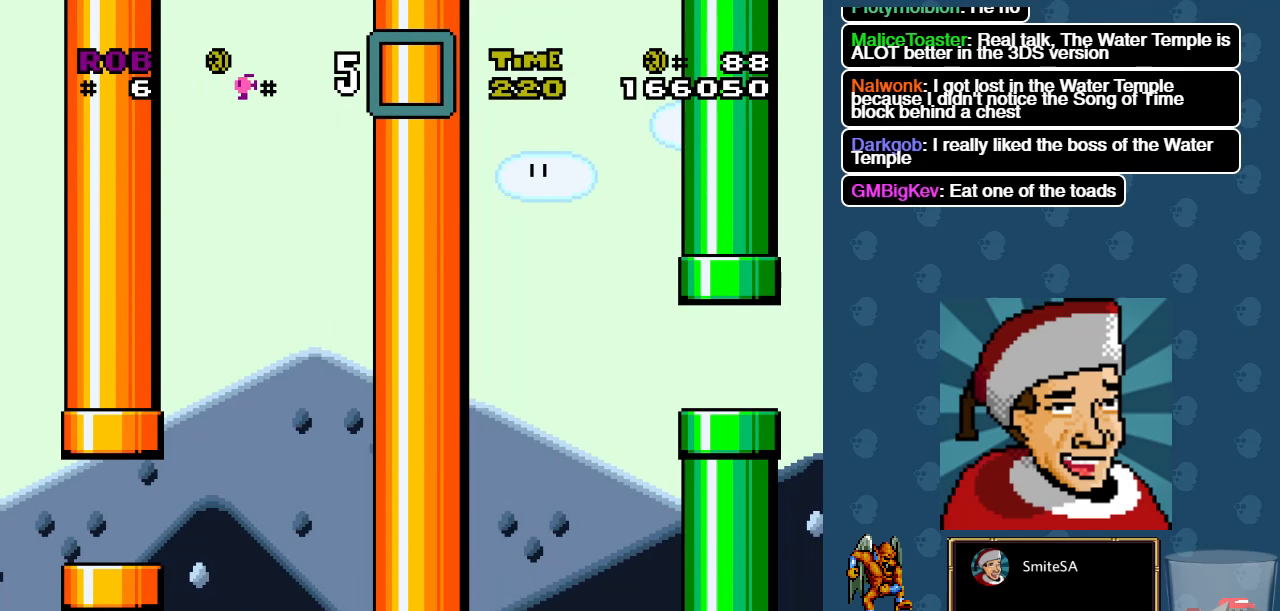
{"buttons": ["X"], "left_stick": "center", "right_stick": "center", "events": [[116, "L3", "up"], [116, "left_stick", "center"]]}
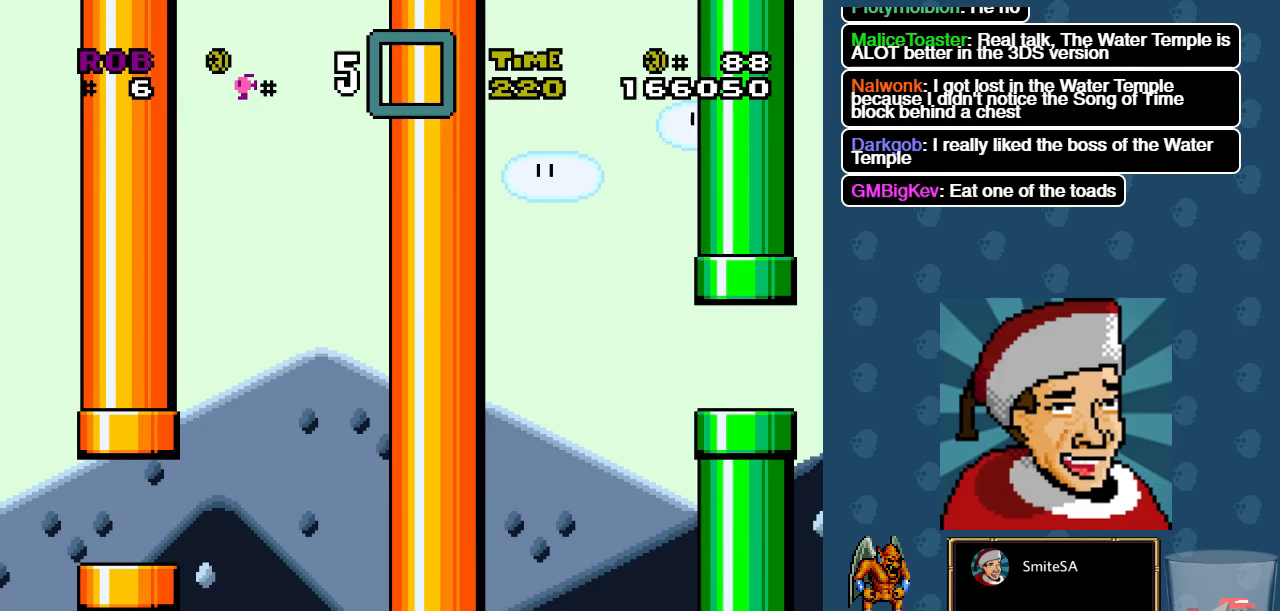
{"buttons": ["X", "L3"], "left_stick": "left", "right_stick": "center", "events": [[150, "left_stick", "left"], [216, "L3", "down"]]}
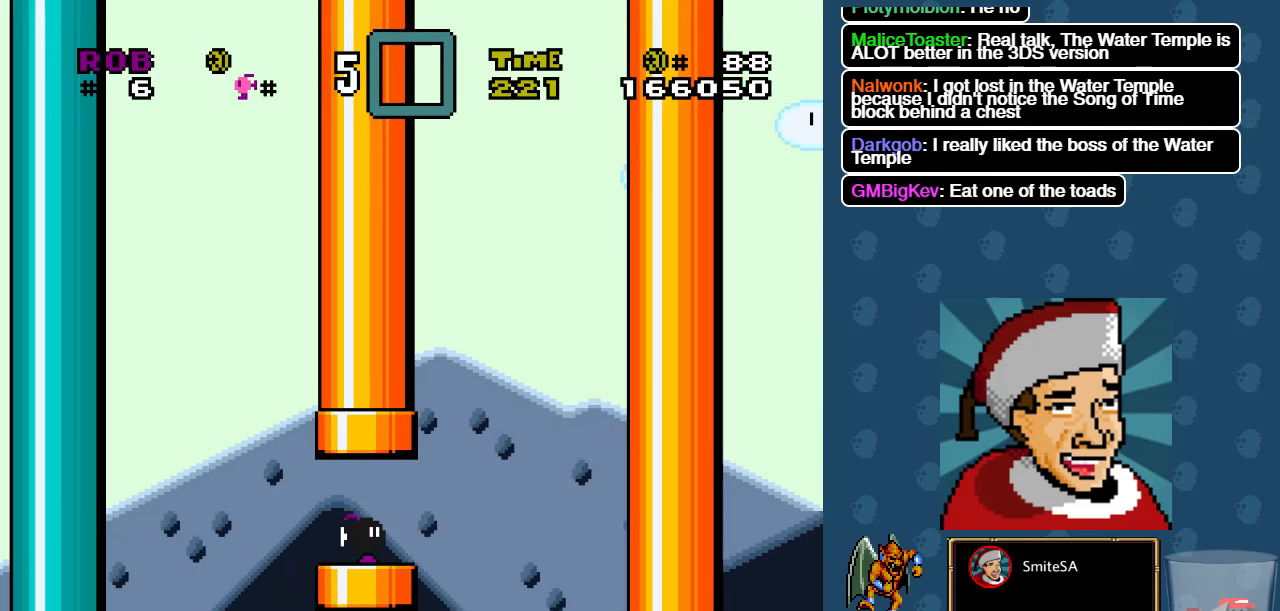
{"buttons": ["X", "DPAD_RIGHT"], "left_stick": "center", "right_stick": "center", "events": [[16, "L3", "up"], [50, "left_stick", "center"], [250, "DPAD_RIGHT", "down"]]}
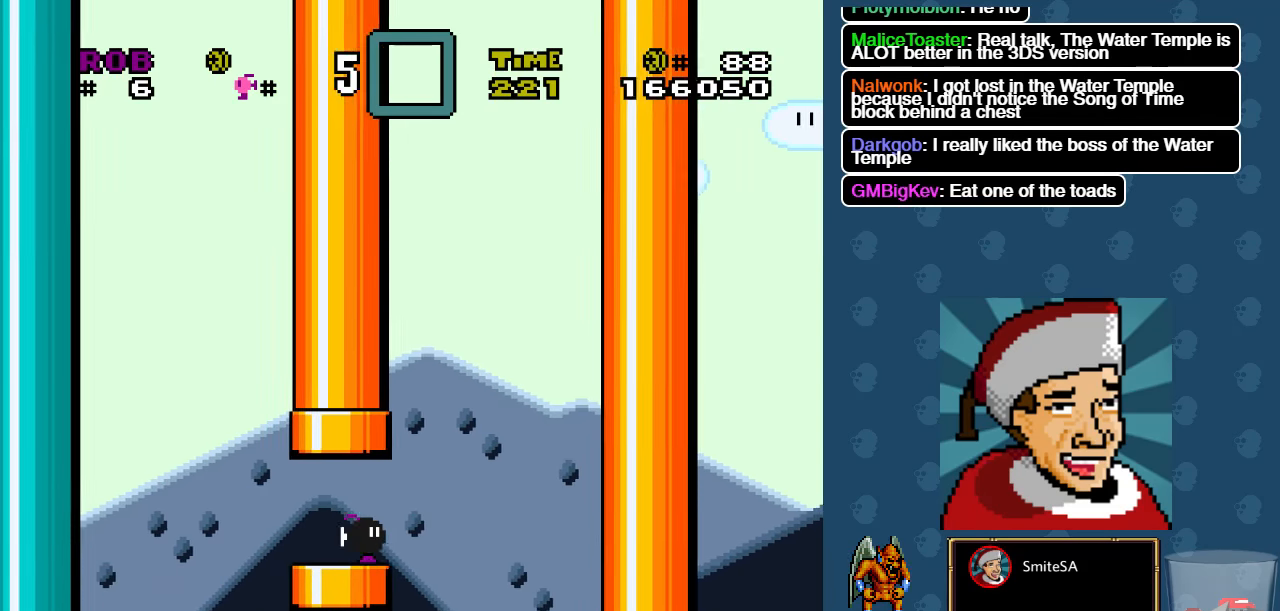
{"buttons": ["X", "DPAD_LEFT"], "left_stick": "center", "right_stick": "center", "events": [[33, "DPAD_RIGHT", "up"], [33, "DPAD_UP", "down"], [116, "DPAD_LEFT", "down"], [116, "DPAD_UP", "up"]]}
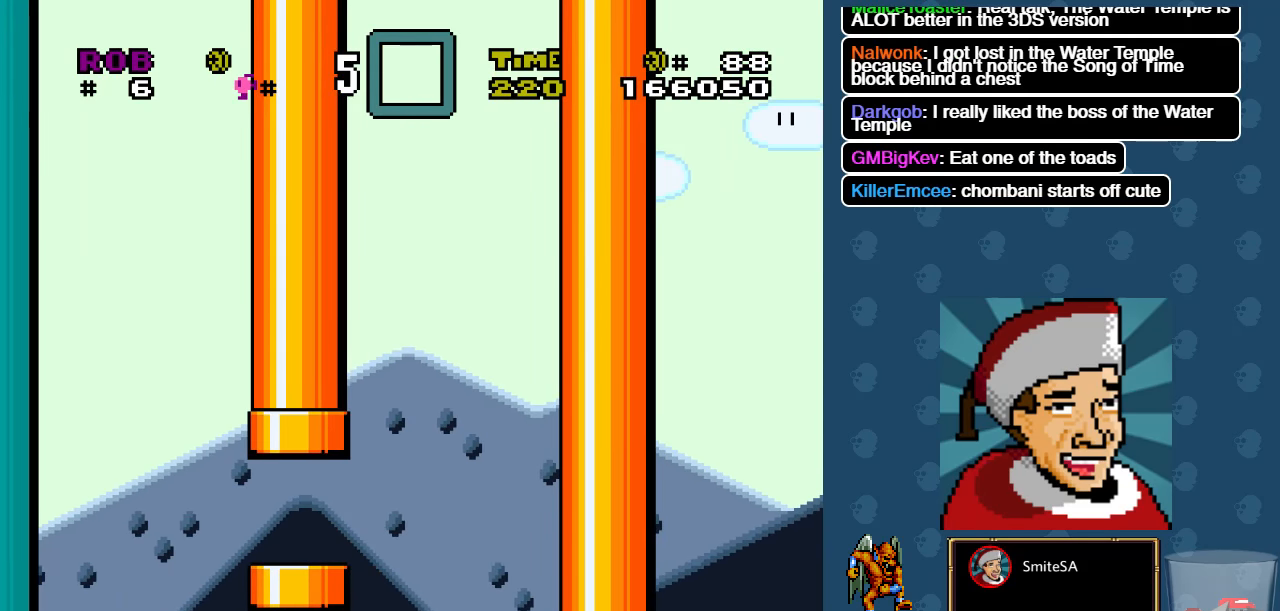
{"buttons": ["X"], "left_stick": "center", "right_stick": "center", "events": [[33, "DPAD_LEFT", "up"]]}
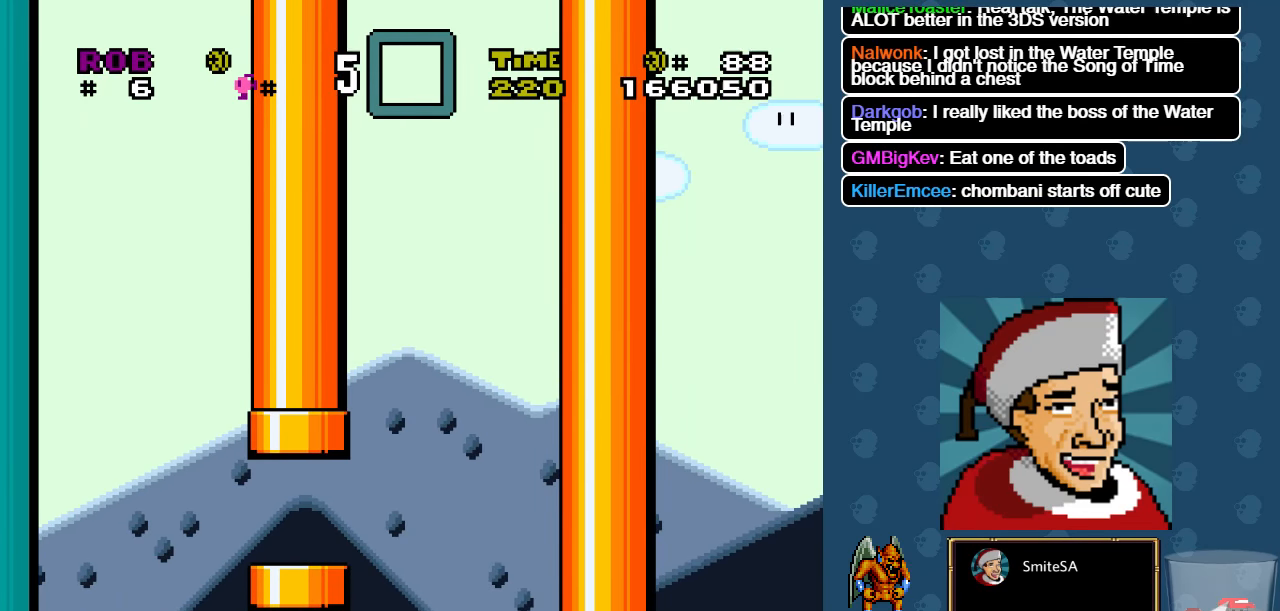
{"buttons": ["X"], "left_stick": "center", "right_stick": "center", "events": []}
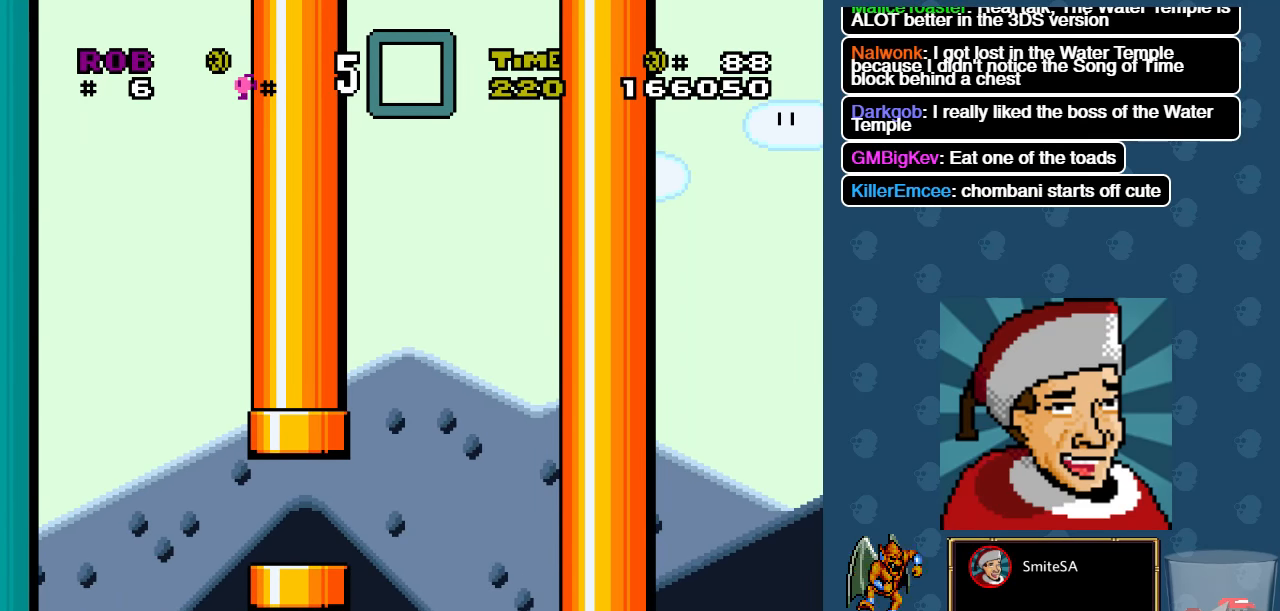
{"buttons": ["X"], "left_stick": "center", "right_stick": "center", "events": []}
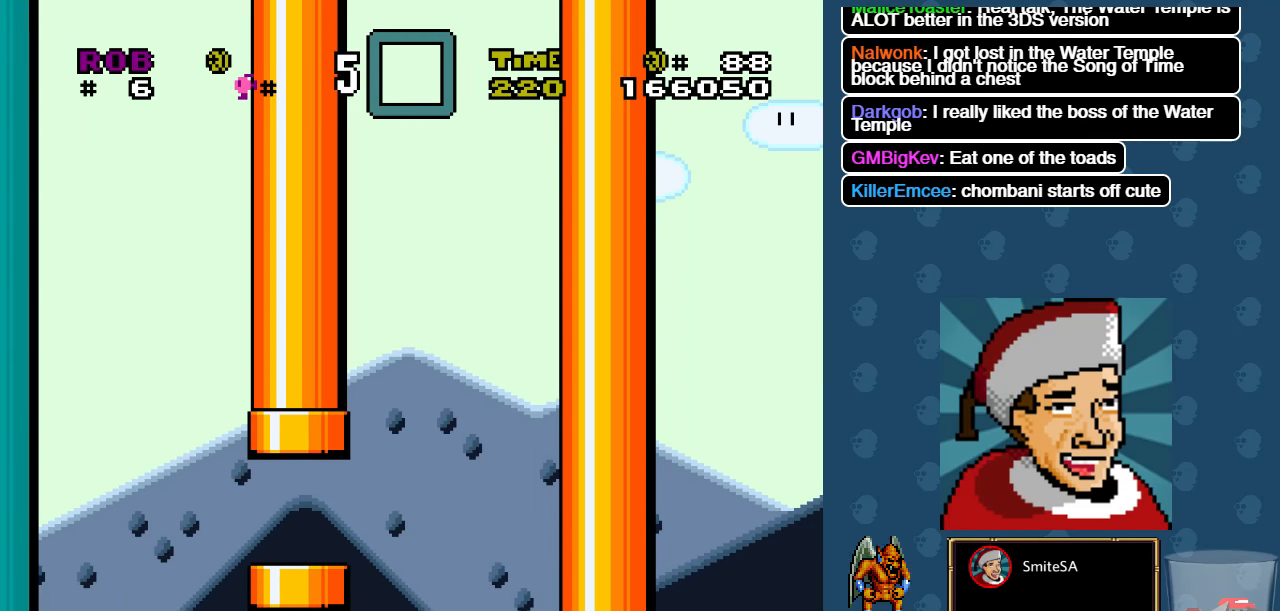
{"buttons": ["X"], "left_stick": "center", "right_stick": "center", "events": []}
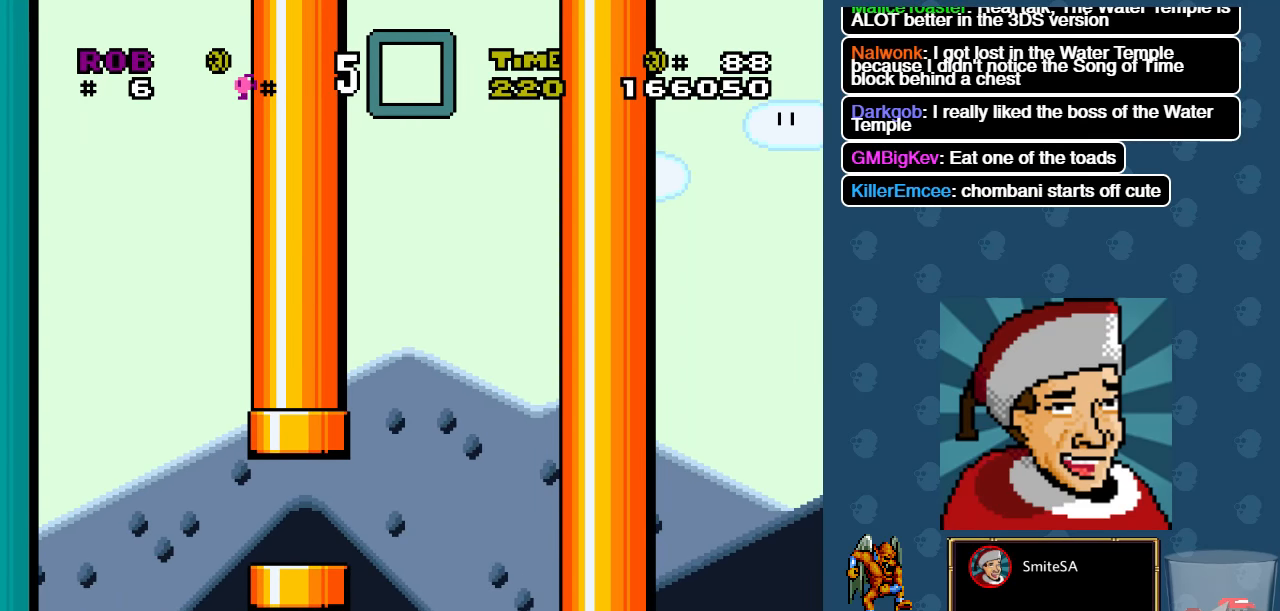
{"buttons": ["X"], "left_stick": "center", "right_stick": "center", "events": []}
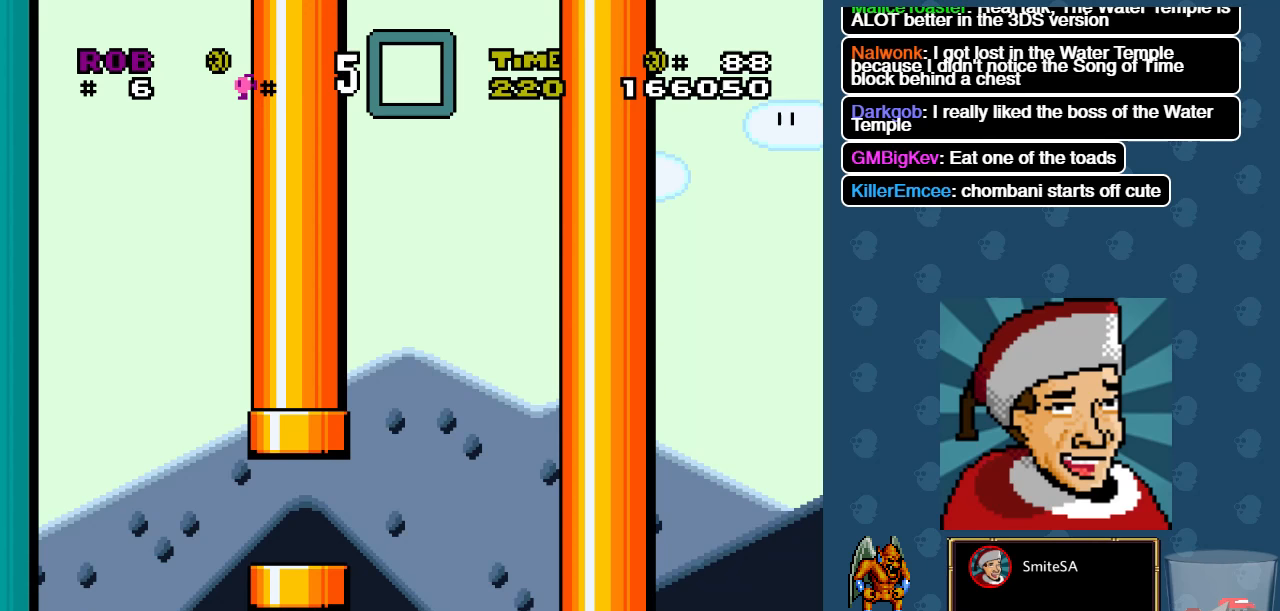
{"buttons": ["X"], "left_stick": "center", "right_stick": "center", "events": []}
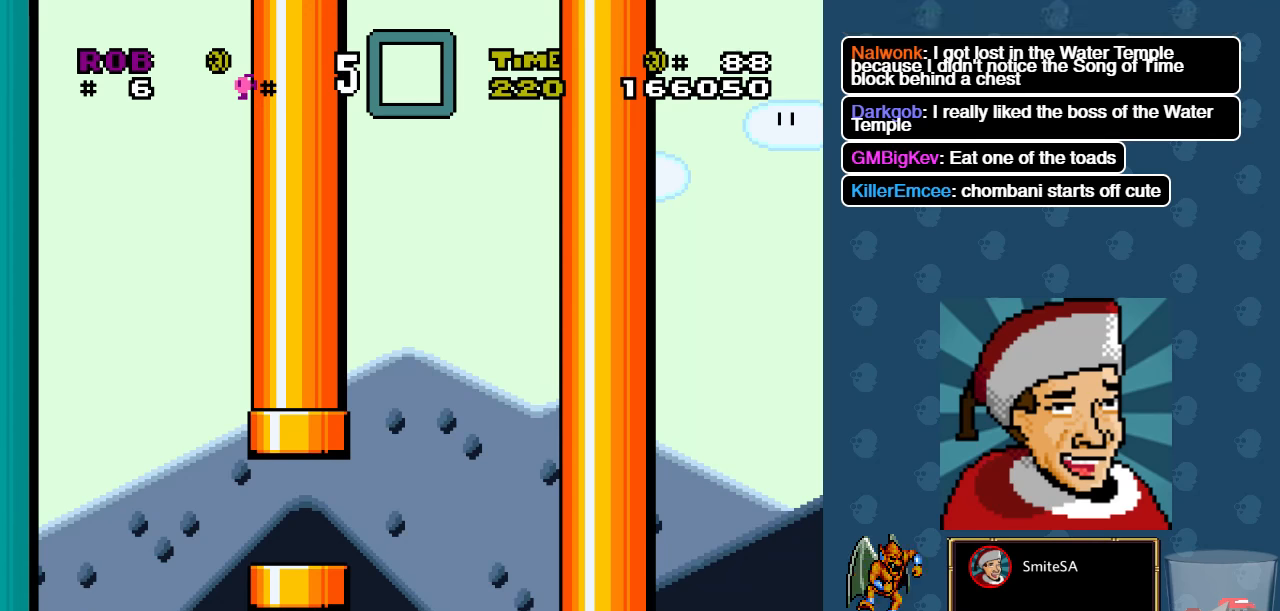
{"buttons": ["X"], "left_stick": "center", "right_stick": "center", "events": []}
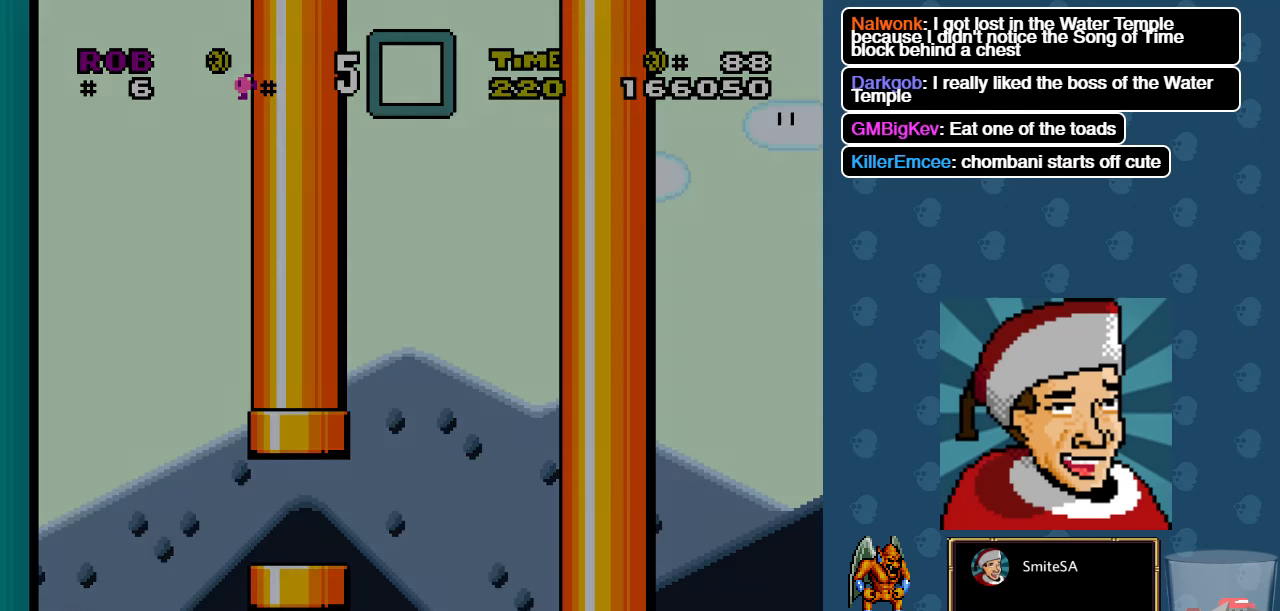
{"buttons": ["X"], "left_stick": "center", "right_stick": "center", "events": []}
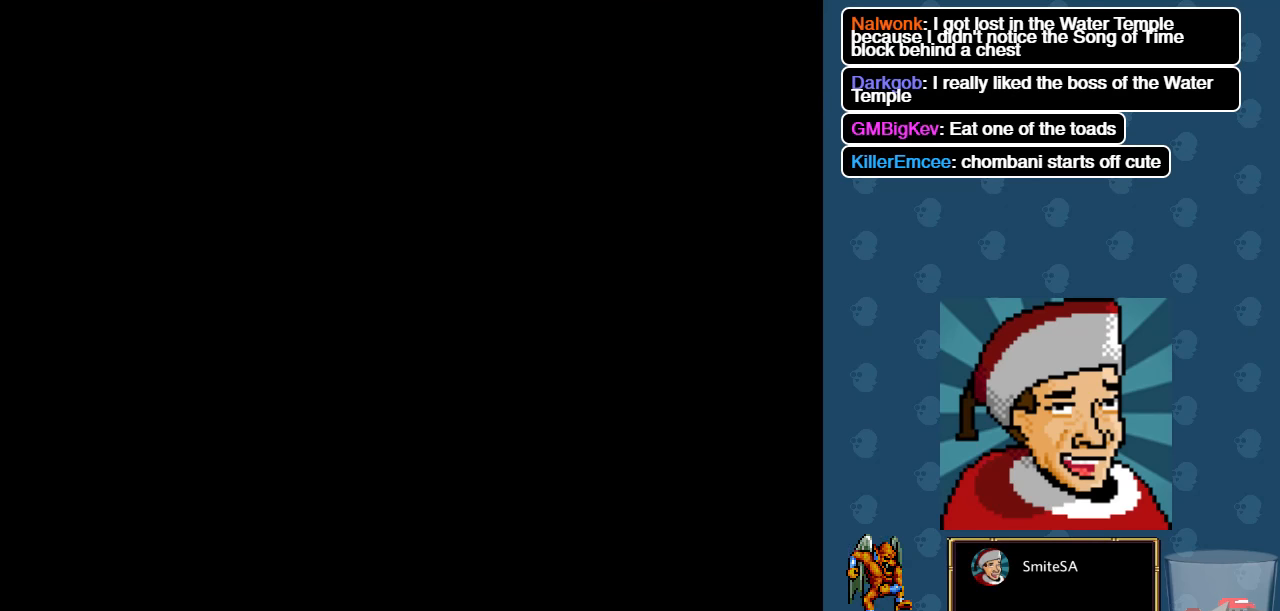
{"buttons": ["X"], "left_stick": "center", "right_stick": "center", "events": []}
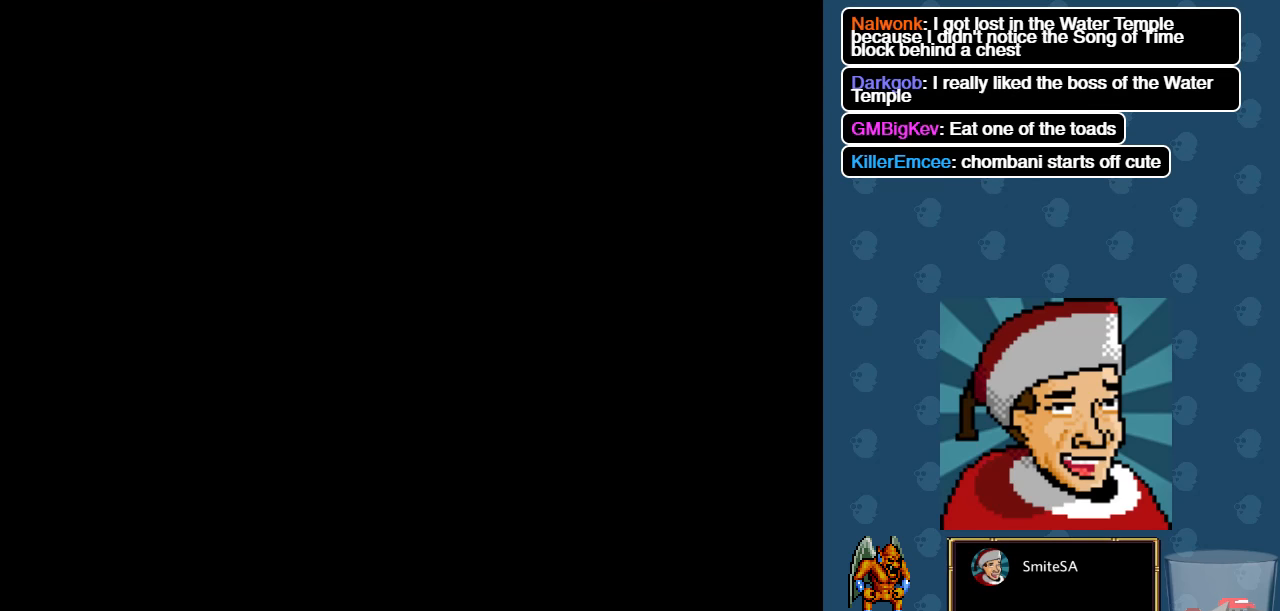
{"buttons": ["X"], "left_stick": "center", "right_stick": "center", "events": []}